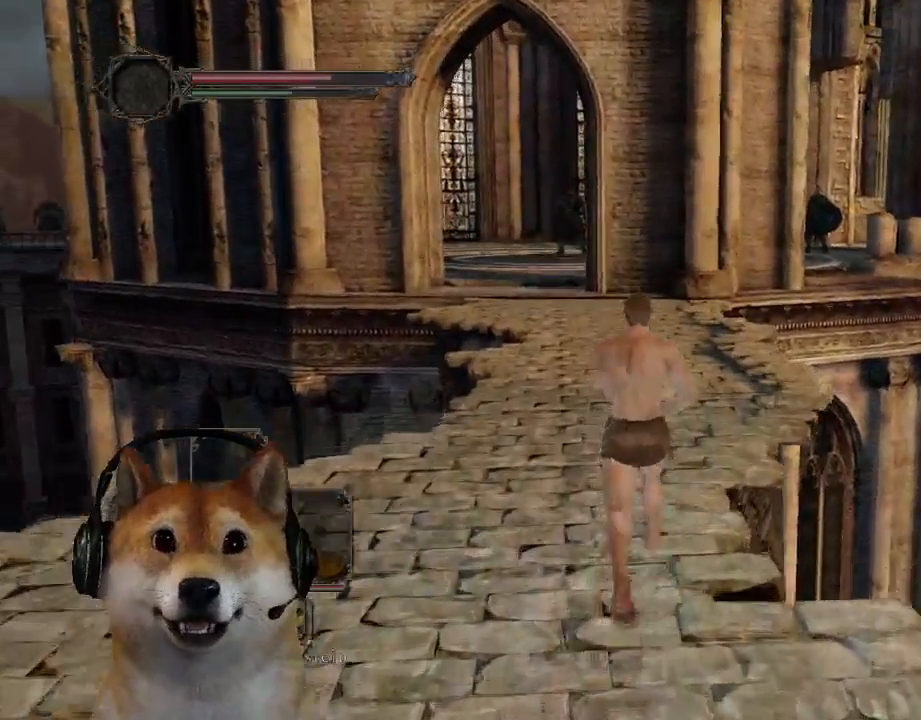
Gameplay with a controller (PlayStation layout); each line is a JSON object with the inputs held at the frame after it. "events" lists button and stick changes between this image and that frame as [ms after this image, input, new state], when the widget could be followed in between. Not read: L2 R2 R3 START.
{"buttons": ["CIRCLE"], "left_stick": "up", "right_stick": "center", "events": [[200, "CIRCLE", "down"]]}
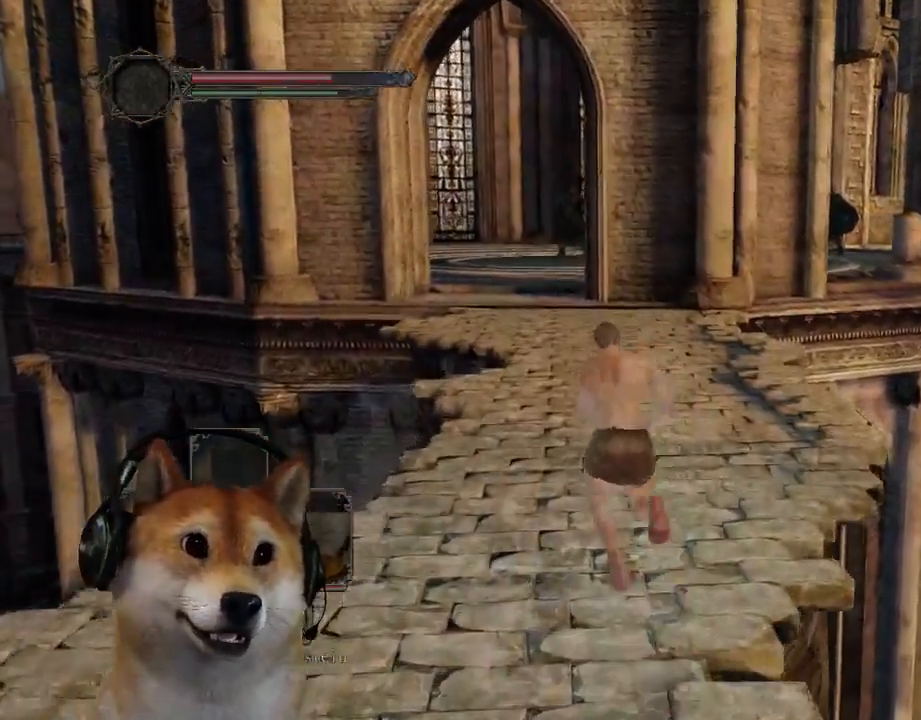
{"buttons": ["CIRCLE"], "left_stick": "up", "right_stick": "center", "events": []}
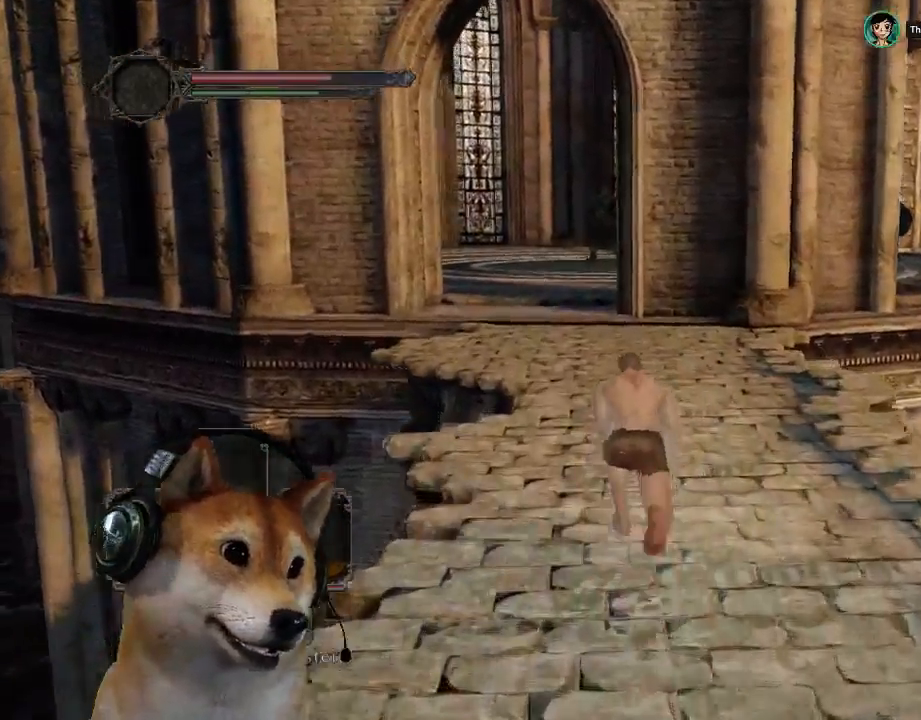
{"buttons": ["CIRCLE"], "left_stick": "up", "right_stick": "center", "events": []}
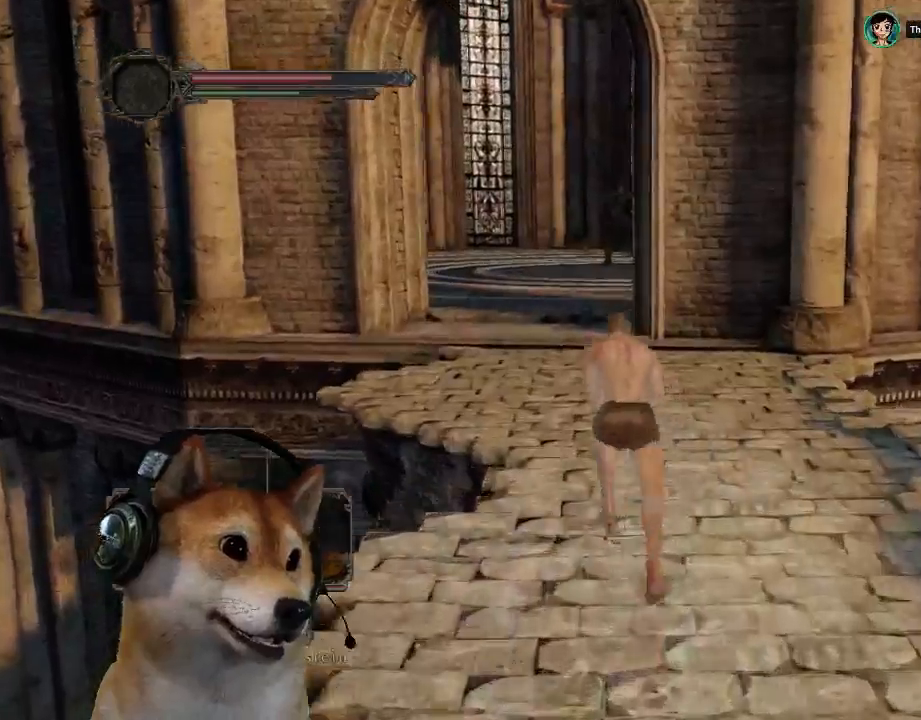
{"buttons": ["CIRCLE"], "left_stick": "up", "right_stick": "center", "events": []}
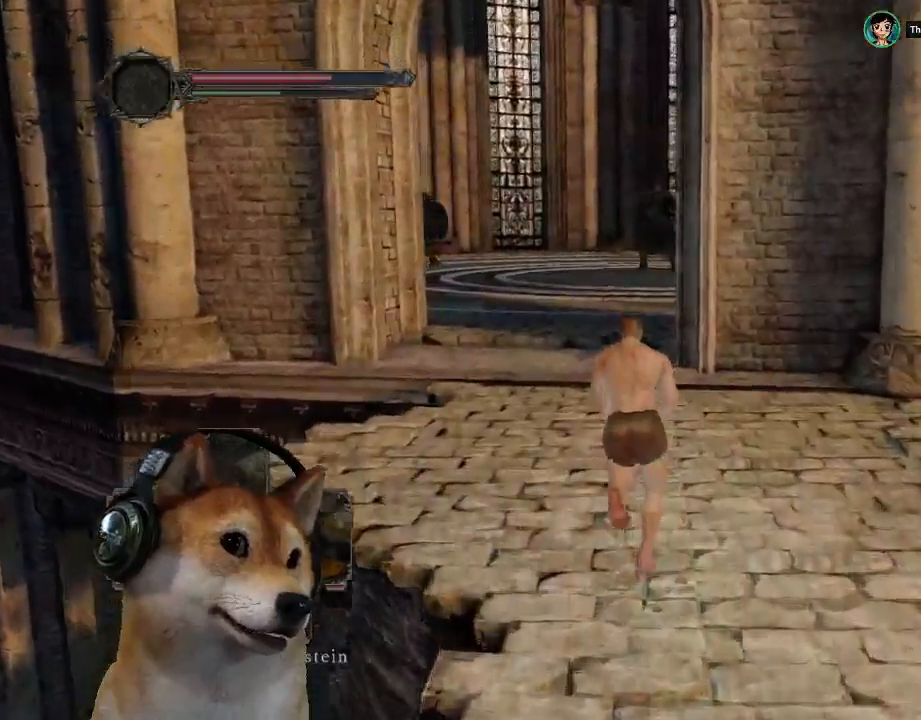
{"buttons": [], "left_stick": "up-left", "right_stick": "right", "events": [[333, "CIRCLE", "up"], [467, "left_stick", "up-left"], [500, "right_stick", "right"]]}
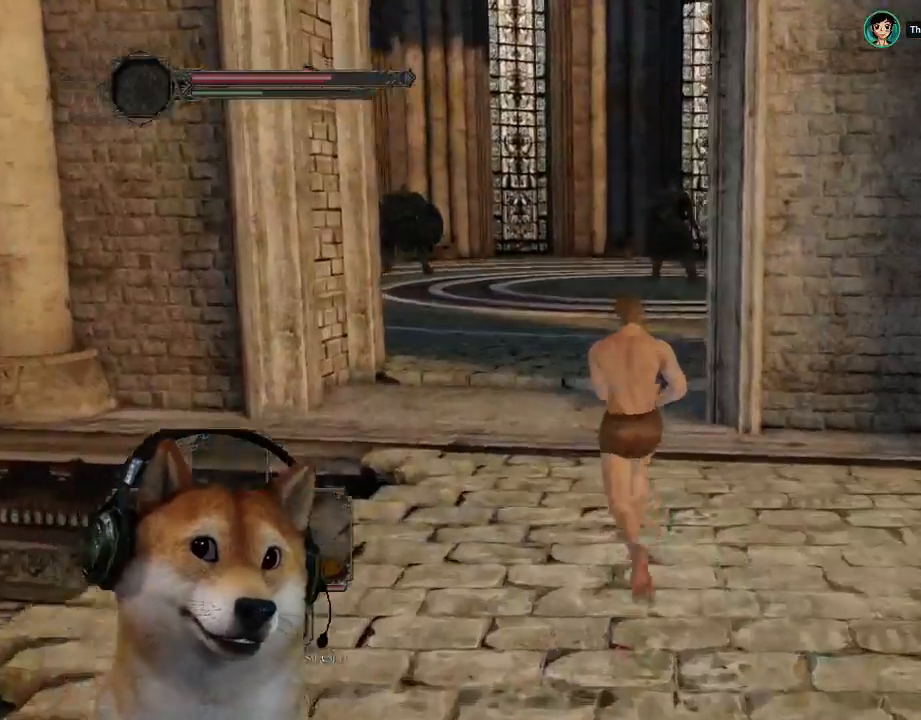
{"buttons": ["CIRCLE"], "left_stick": "up-left", "right_stick": "center", "events": [[33, "right_stick", "down-right"], [333, "right_stick", "center"], [400, "CIRCLE", "down"]]}
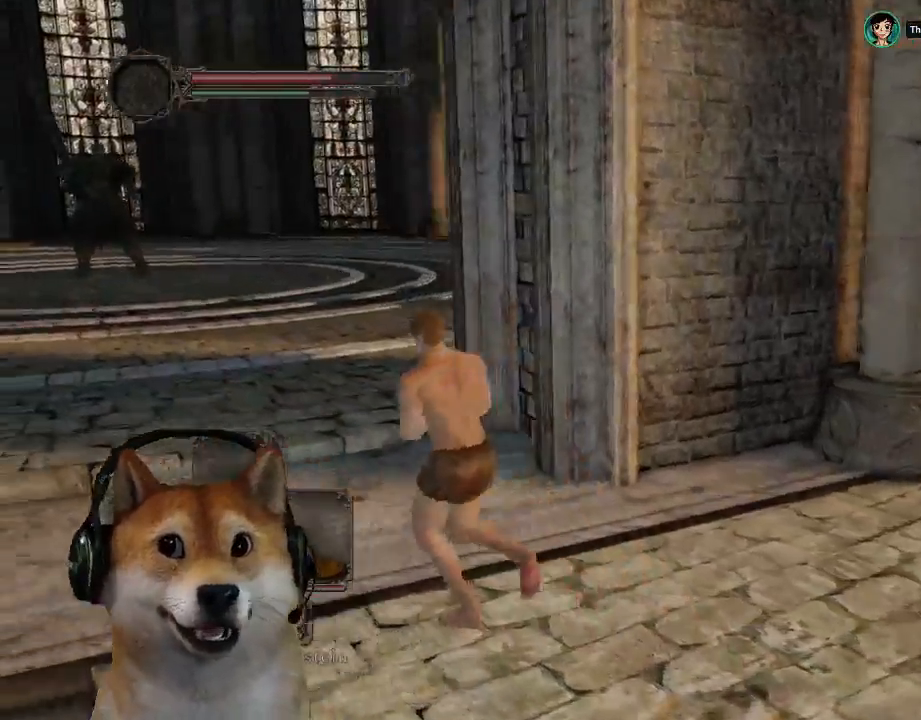
{"buttons": ["CIRCLE"], "left_stick": "up", "right_stick": "center", "events": [[267, "left_stick", "up"]]}
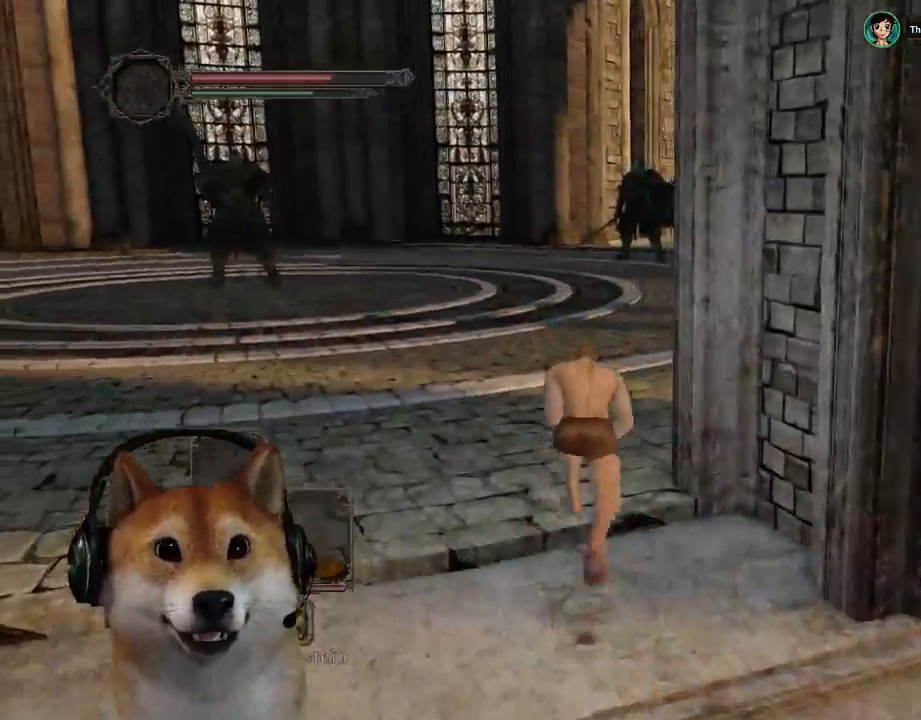
{"buttons": ["CIRCLE"], "left_stick": "up", "right_stick": "center", "events": []}
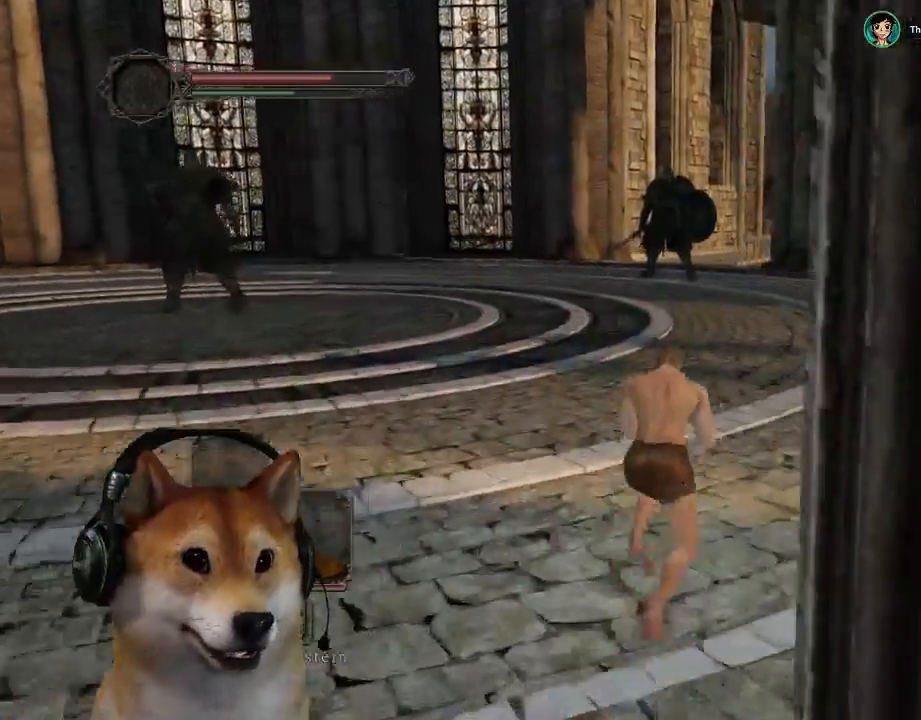
{"buttons": ["CIRCLE"], "left_stick": "up", "right_stick": "center", "events": []}
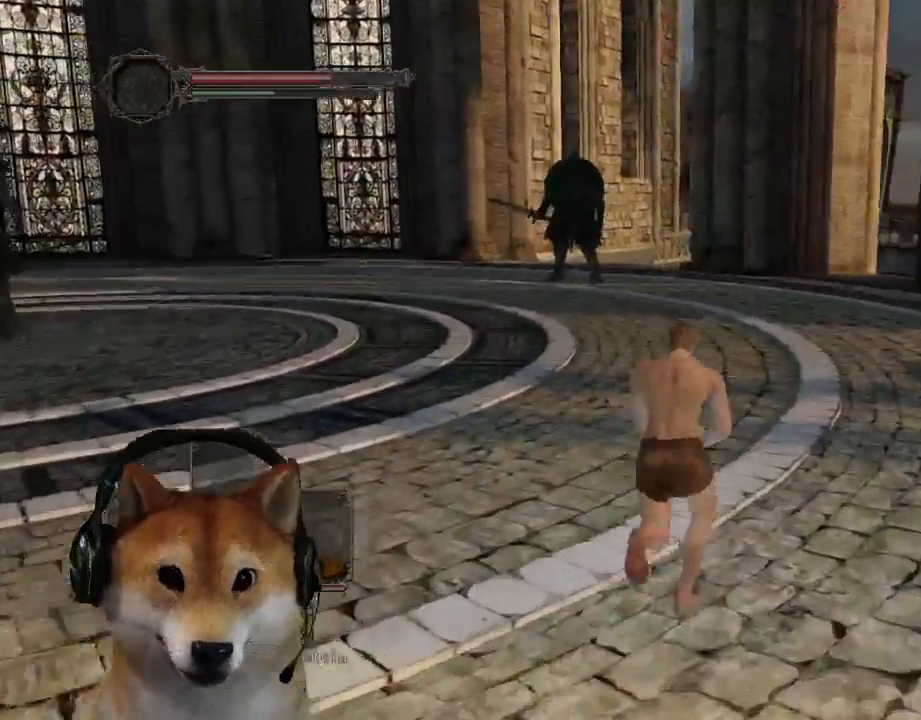
{"buttons": [], "left_stick": "up", "right_stick": "center", "events": [[400, "CIRCLE", "up"]]}
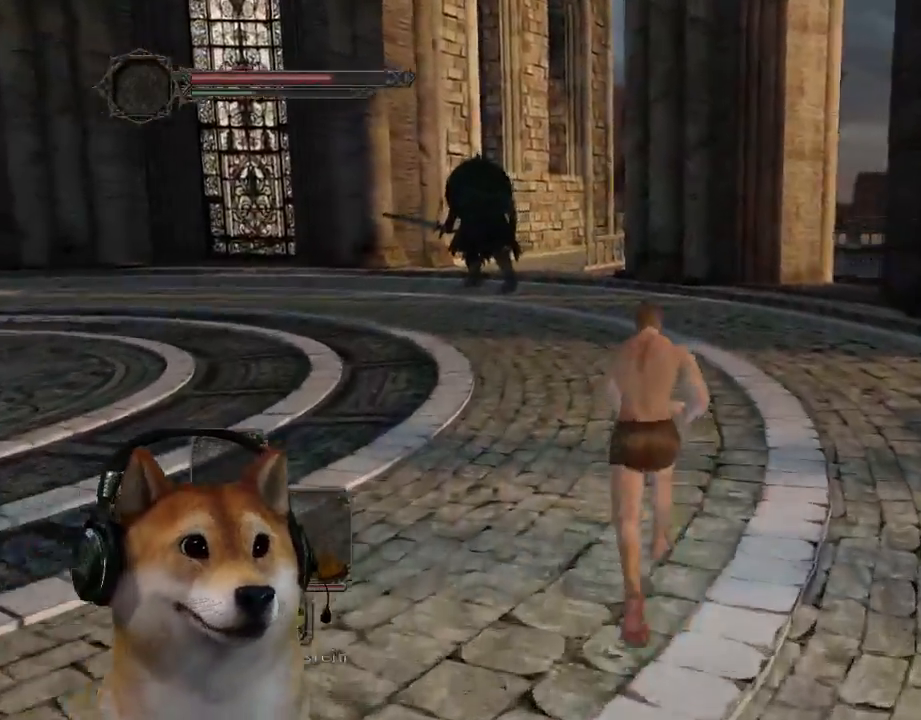
{"buttons": ["CIRCLE"], "left_stick": "up-left", "right_stick": "center", "events": [[33, "right_stick", "right"], [133, "right_stick", "down-right"], [167, "left_stick", "up-left"], [367, "right_stick", "center"], [400, "CIRCLE", "down"]]}
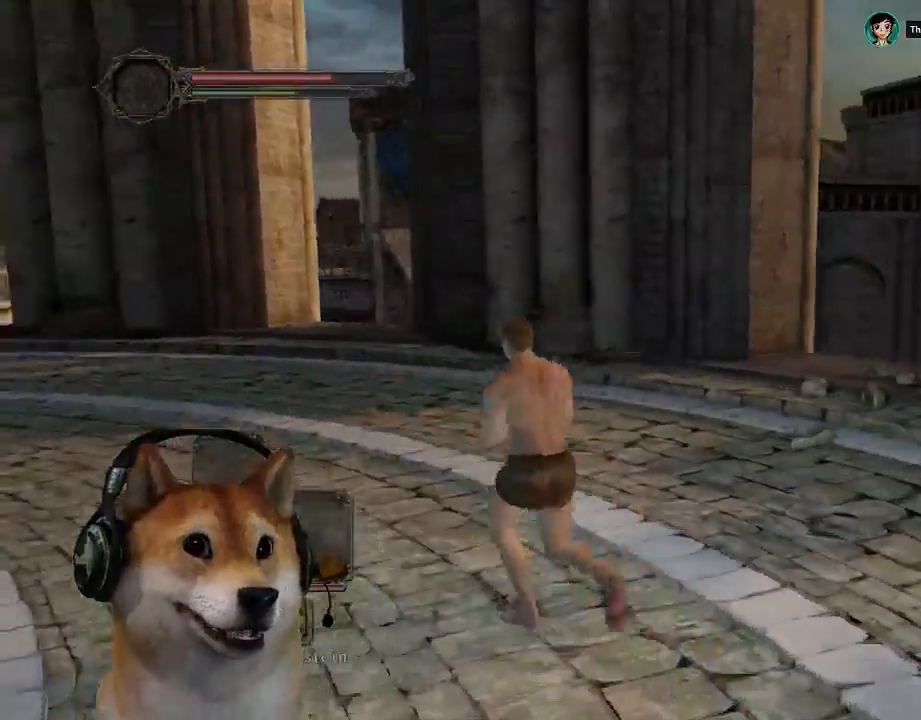
{"buttons": ["CIRCLE"], "left_stick": "up-left", "right_stick": "center", "events": [[267, "right_stick", "up"], [367, "right_stick", "center"]]}
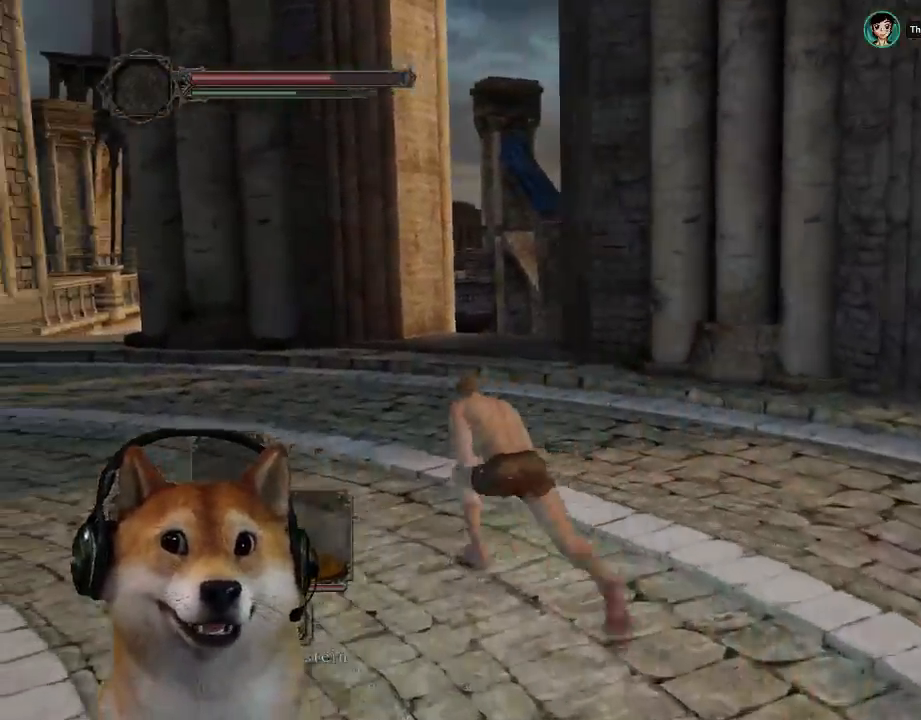
{"buttons": [], "left_stick": "up-left", "right_stick": "center", "events": [[467, "CIRCLE", "up"]]}
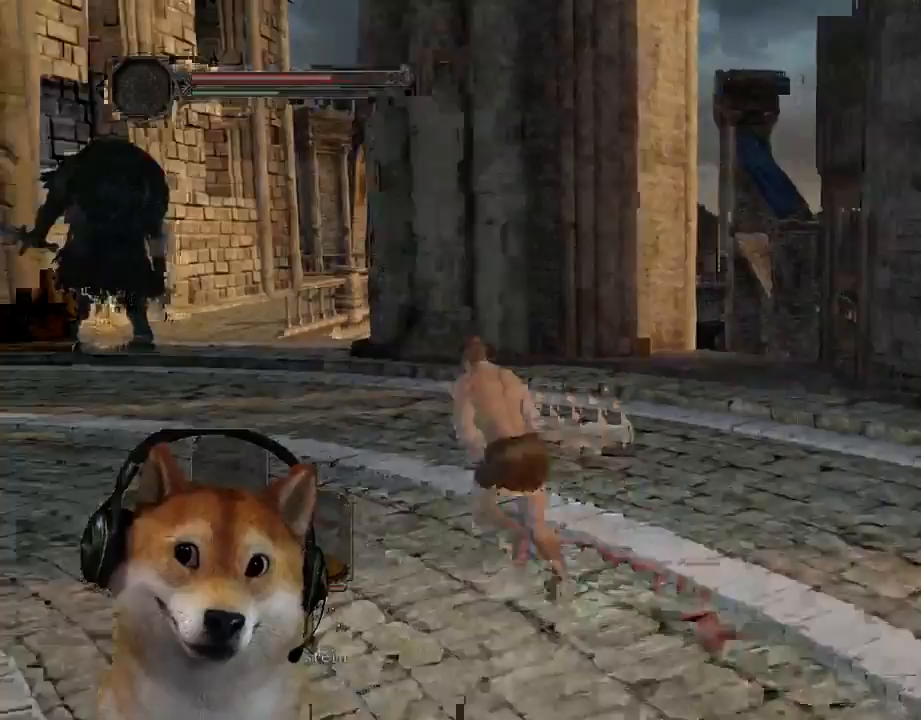
{"buttons": [], "left_stick": "up-left", "right_stick": "right", "events": [[100, "right_stick", "down-right"], [467, "right_stick", "right"]]}
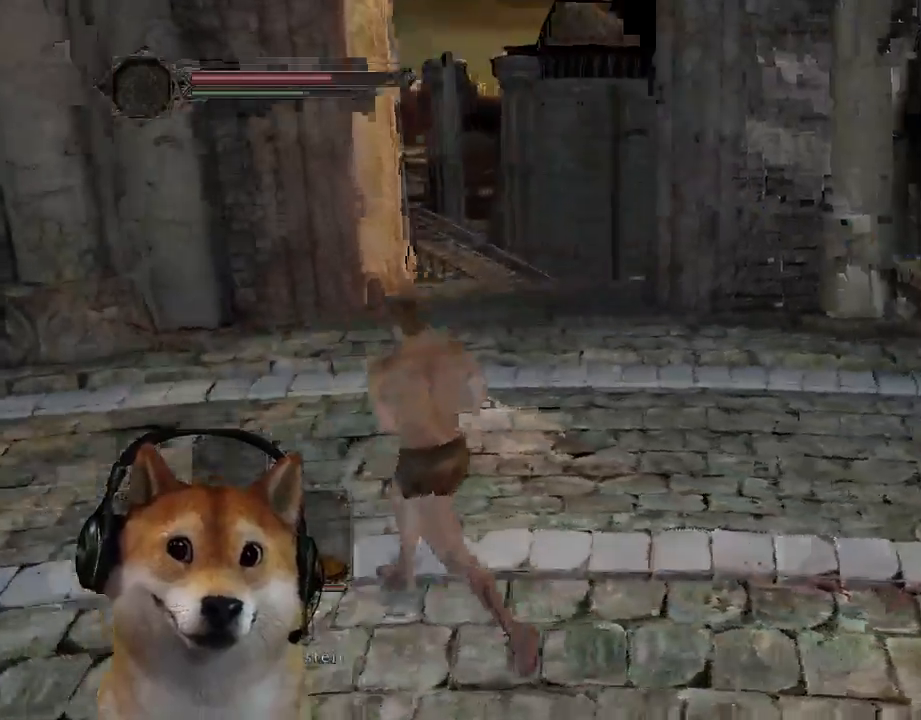
{"buttons": ["CIRCLE"], "left_stick": "up", "right_stick": "center", "events": [[33, "right_stick", "center"], [67, "CIRCLE", "down"], [133, "left_stick", "up"]]}
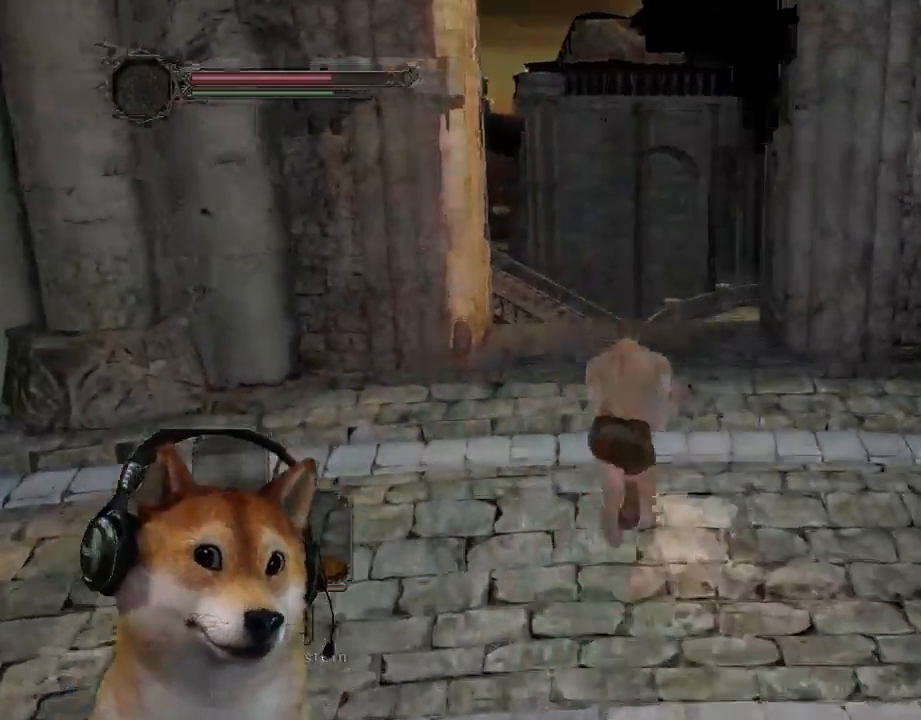
{"buttons": ["CIRCLE"], "left_stick": "up", "right_stick": "center"}
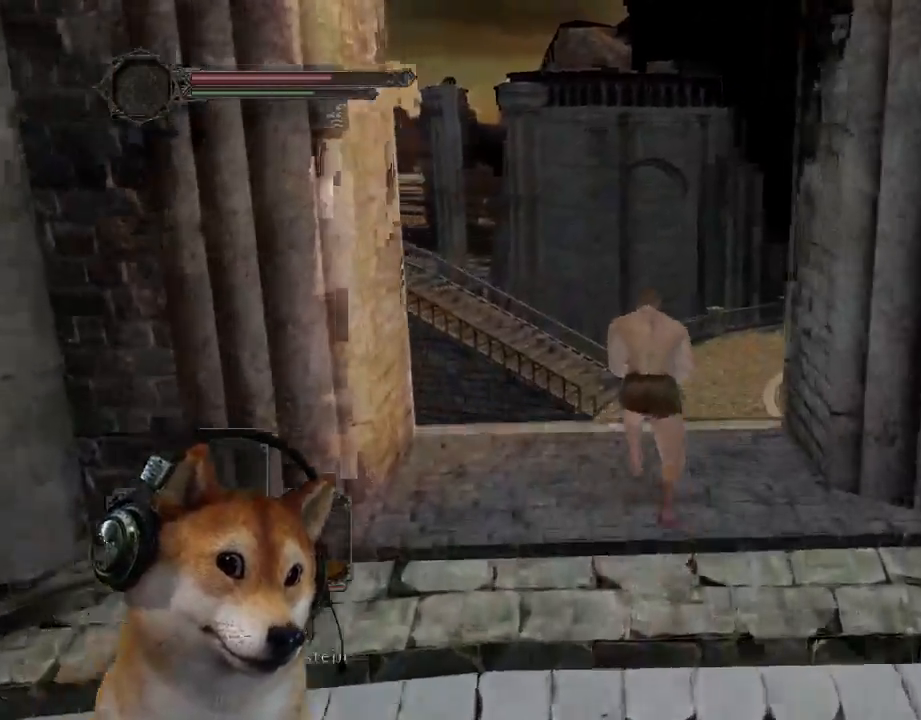
{"buttons": ["CIRCLE", "L3"], "left_stick": "up", "right_stick": "center", "events": [[333, "L3", "down"]]}
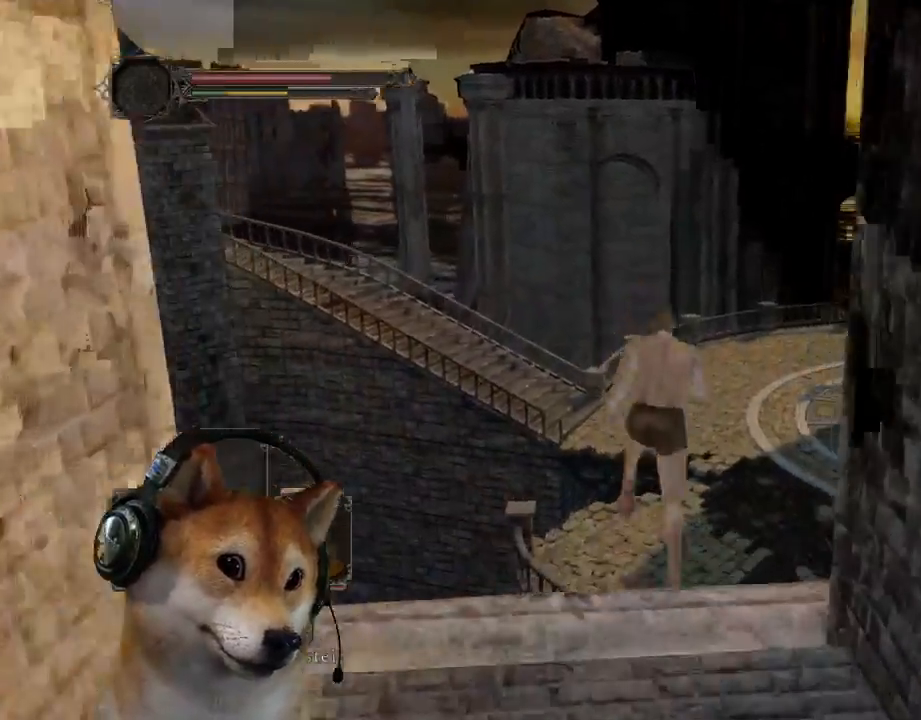
{"buttons": [], "left_stick": "up", "right_stick": "center", "events": [[367, "L3", "up"], [500, "CIRCLE", "up"]]}
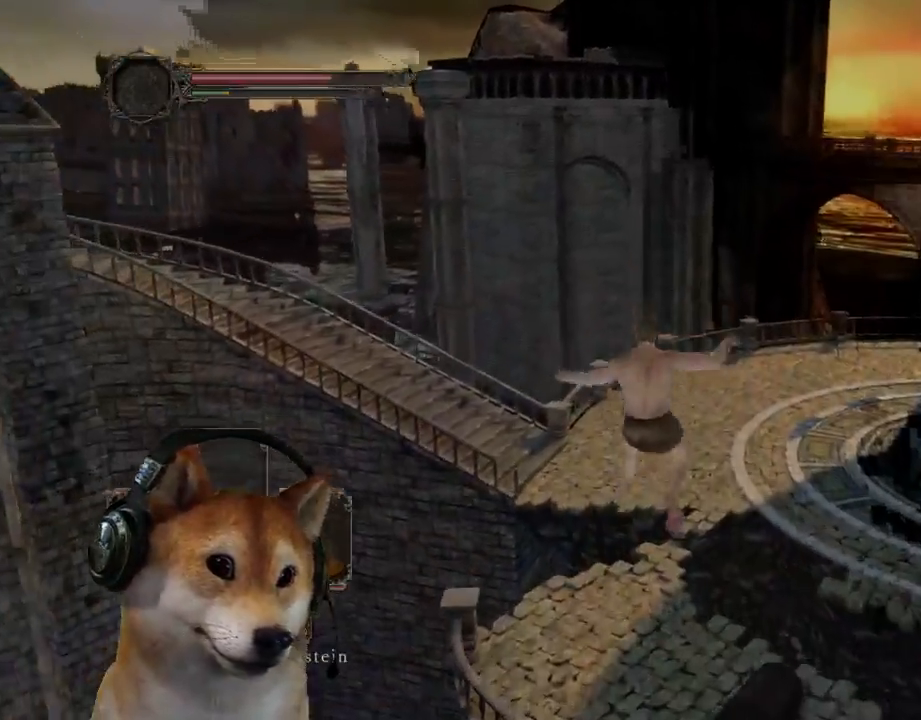
{"buttons": [], "left_stick": "up", "right_stick": "center", "events": [[33, "left_stick", "center"], [167, "right_stick", "down"], [267, "left_stick", "up"], [300, "right_stick", "center"]]}
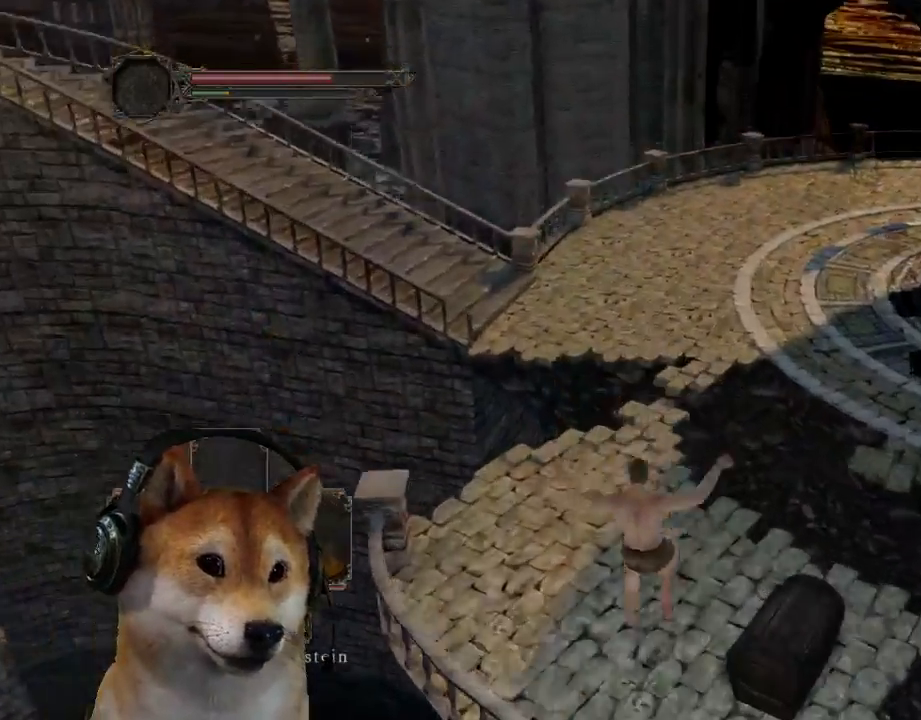
{"buttons": [], "left_stick": "up-left", "right_stick": "center", "events": [[100, "right_stick", "right"], [267, "left_stick", "up-left"], [300, "right_stick", "center"]]}
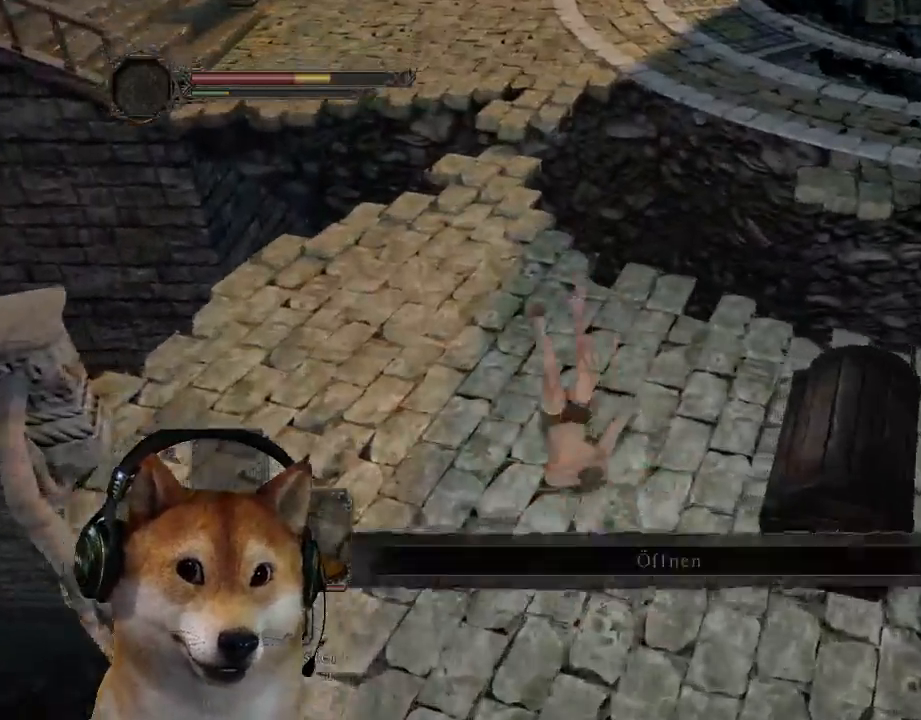
{"buttons": [], "left_stick": "up-left", "right_stick": "center"}
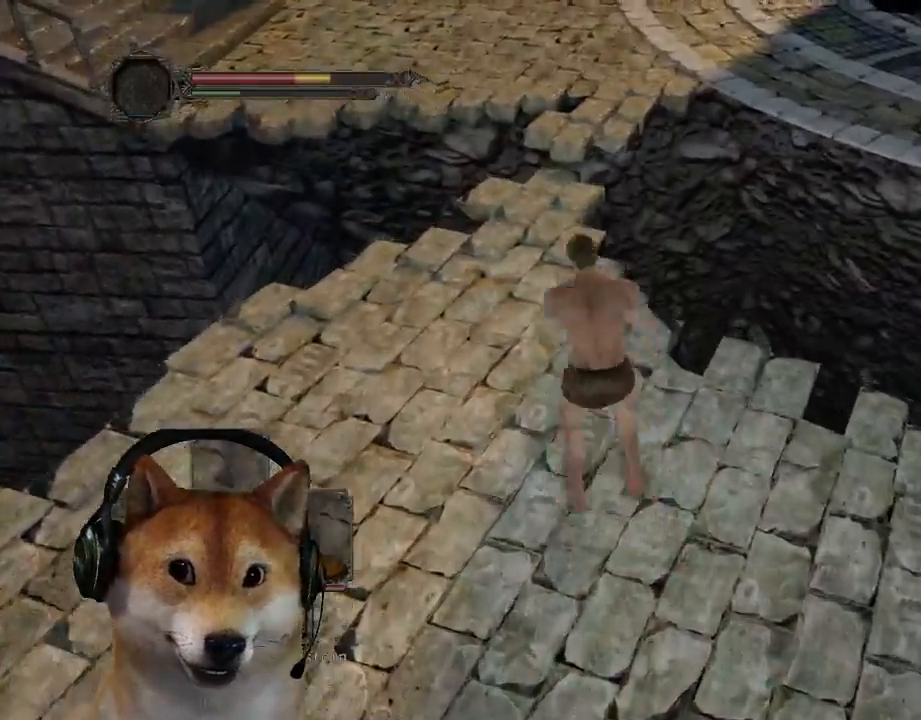
{"buttons": [], "left_stick": "up", "right_stick": "center", "events": [[233, "left_stick", "up"]]}
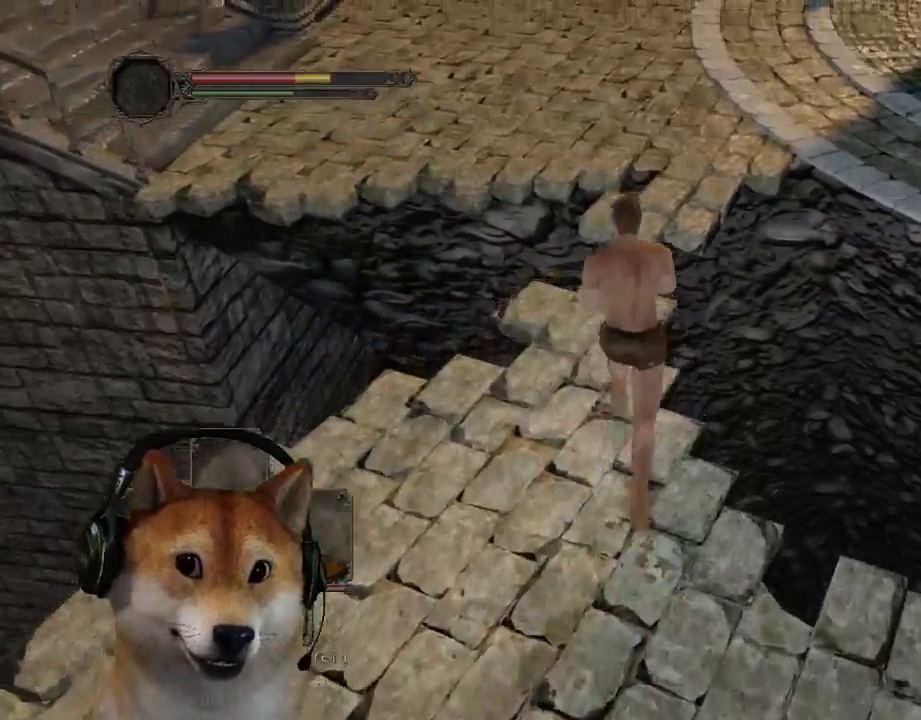
{"buttons": ["CIRCLE"], "left_stick": "up-right", "right_stick": "center", "events": [[100, "CIRCLE", "down"], [467, "left_stick", "up-right"]]}
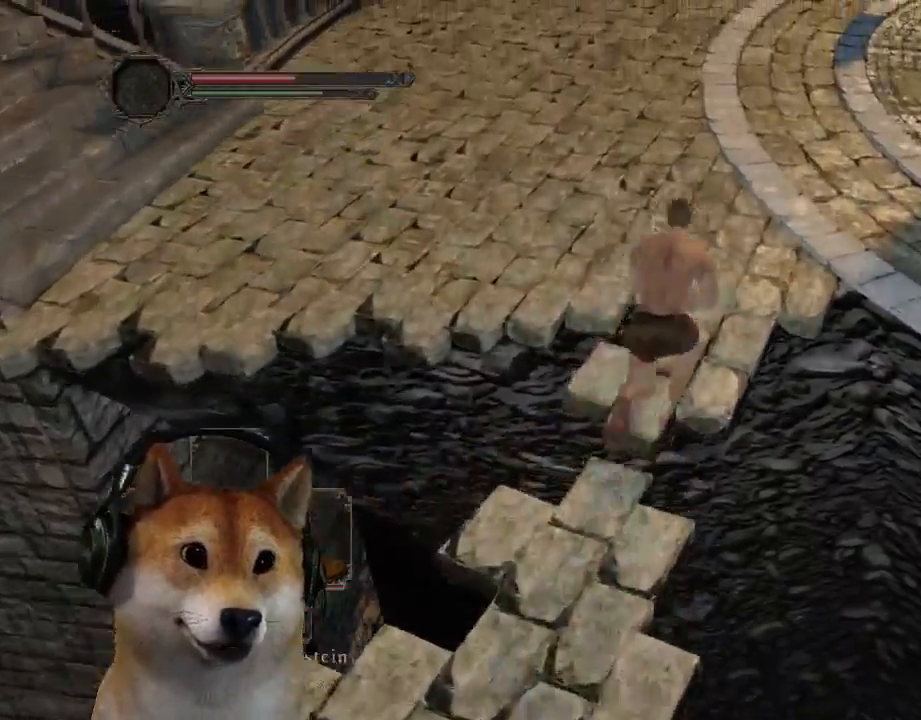
{"buttons": ["CIRCLE"], "left_stick": "up-right", "right_stick": "center", "events": []}
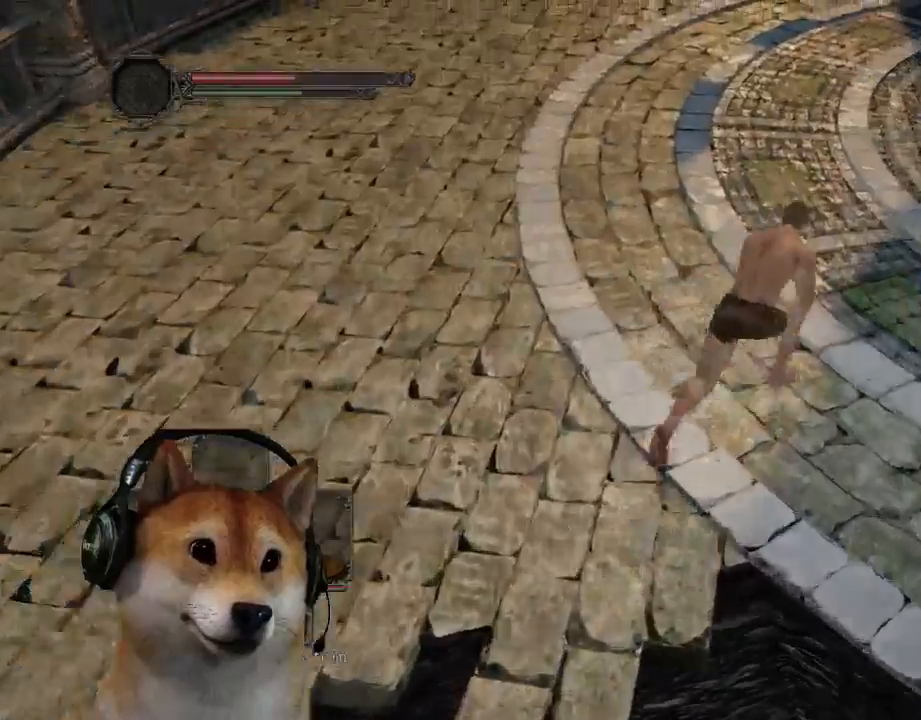
{"buttons": ["CIRCLE"], "left_stick": "up-right", "right_stick": "center", "events": []}
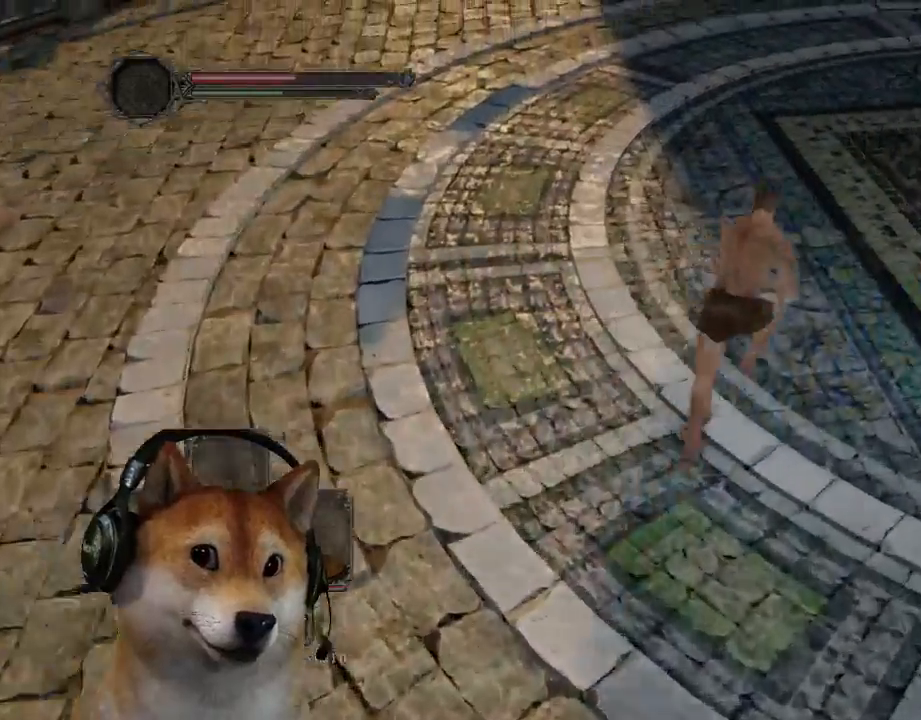
{"buttons": ["CIRCLE"], "left_stick": "up", "right_stick": "center", "events": [[300, "left_stick", "up"]]}
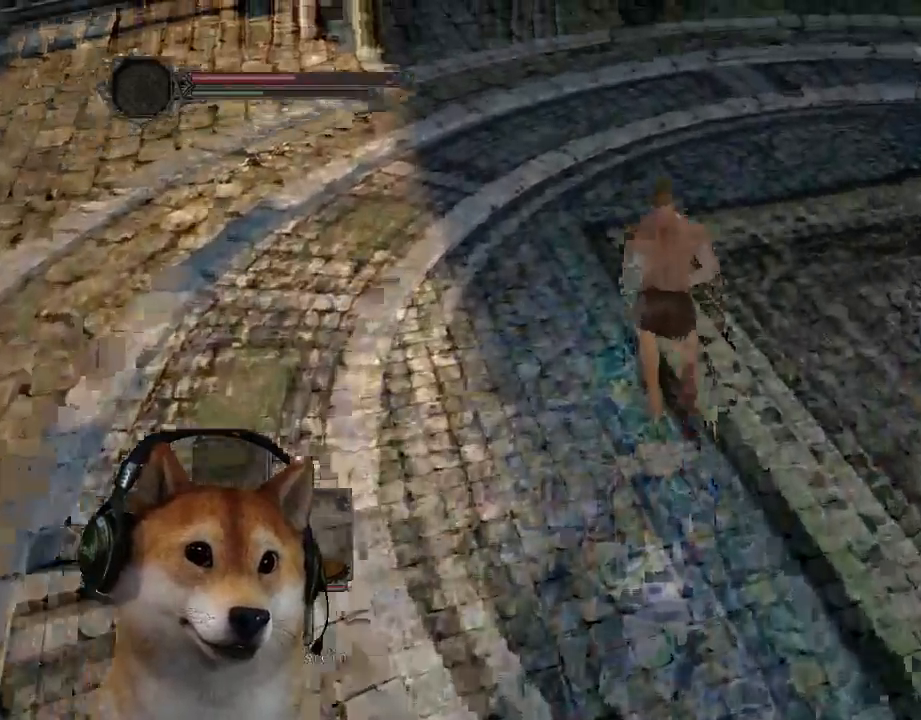
{"buttons": ["CIRCLE"], "left_stick": "up-right", "right_stick": "center", "events": [[367, "left_stick", "up-right"]]}
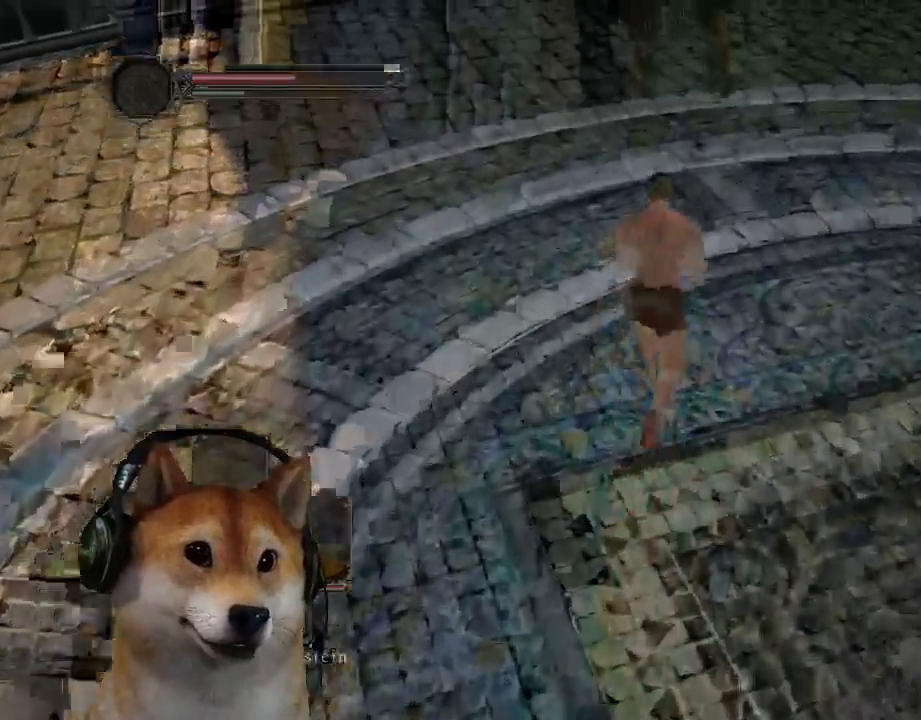
{"buttons": ["CIRCLE"], "left_stick": "up-right", "right_stick": "center", "events": [[67, "CIRCLE", "up"], [133, "right_stick", "left"], [200, "right_stick", "up-left"], [300, "right_stick", "center"], [500, "CIRCLE", "down"]]}
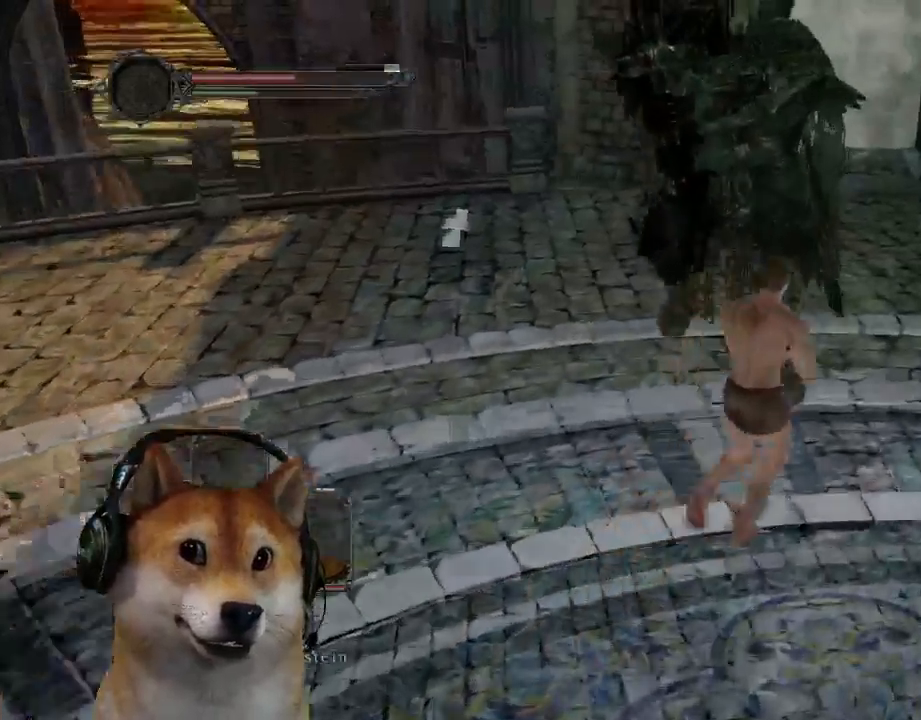
{"buttons": ["CIRCLE"], "left_stick": "up-right", "right_stick": "center", "events": []}